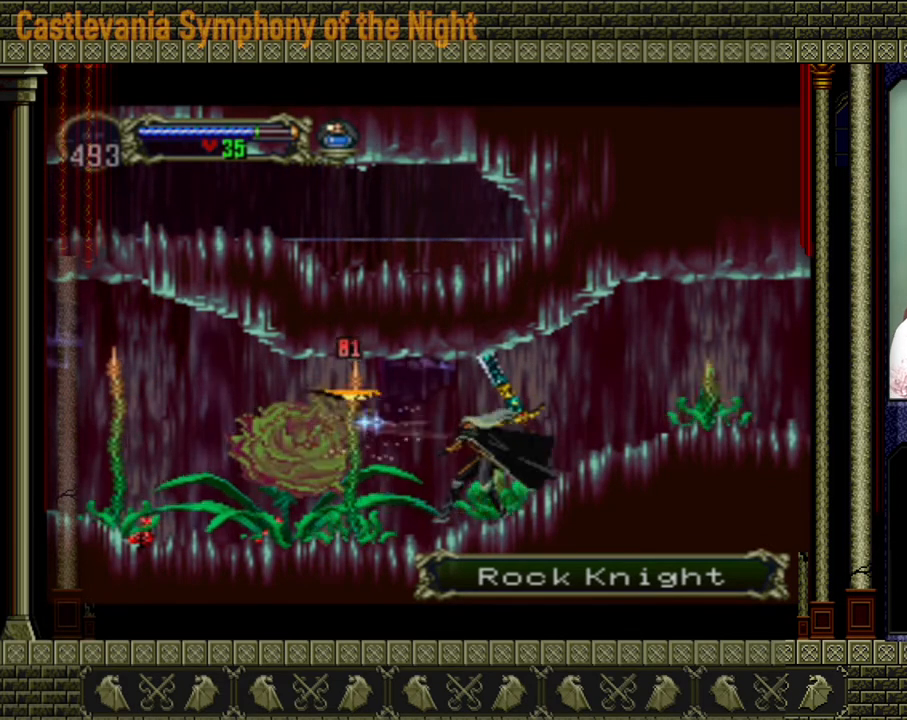
Gameplay with a controller (Xbox layout); each line is a JSON object with the inputs held at the frame after it. "events" lists button and stick changes between this image and that frame as [ms after this image, input, new state], when the widget could be followed in between. Not read: L3 R3 right_stick.
{"buttons": ["B"], "left_stick": "center", "events": [[40, "X", "down"], [120, "X", "up"], [160, "X", "down"], [240, "X", "up"], [360, "B", "down"]]}
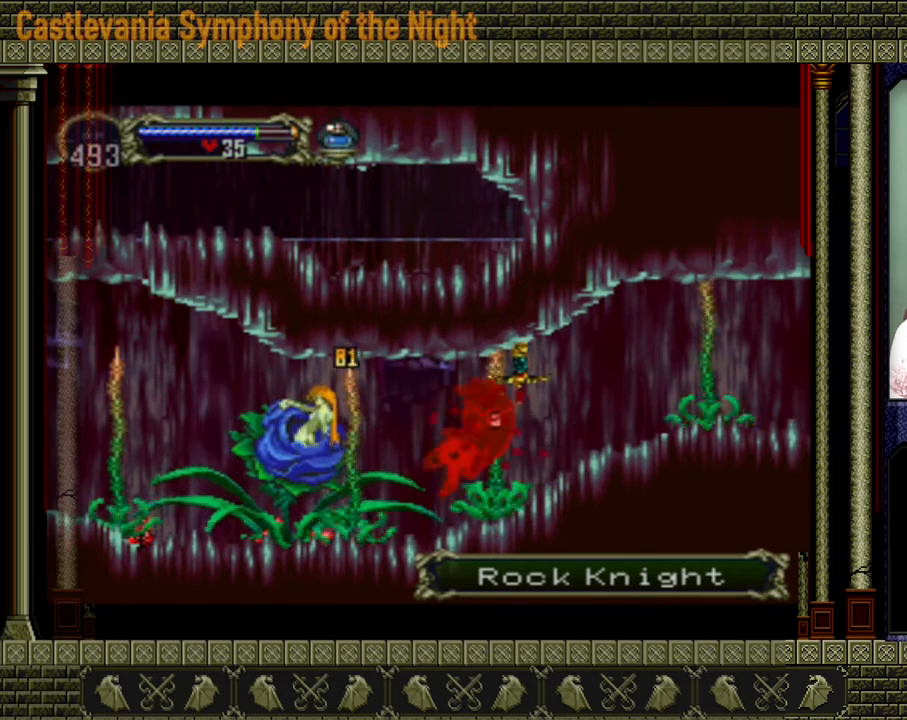
{"buttons": ["B"], "left_stick": "center", "events": []}
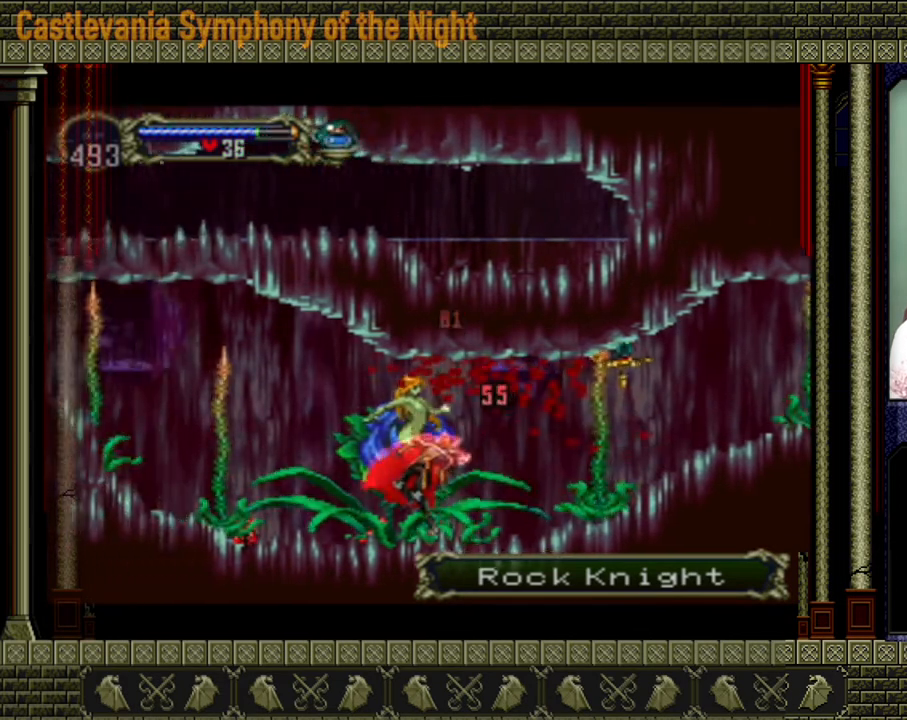
{"buttons": ["X"], "left_stick": "down-left", "events": [[40, "B", "up"], [160, "X", "down"], [240, "X", "up"], [240, "left_stick", "down-left"], [280, "X", "down"], [360, "X", "up"], [400, "X", "down"], [440, "X", "up"], [480, "X", "down"]]}
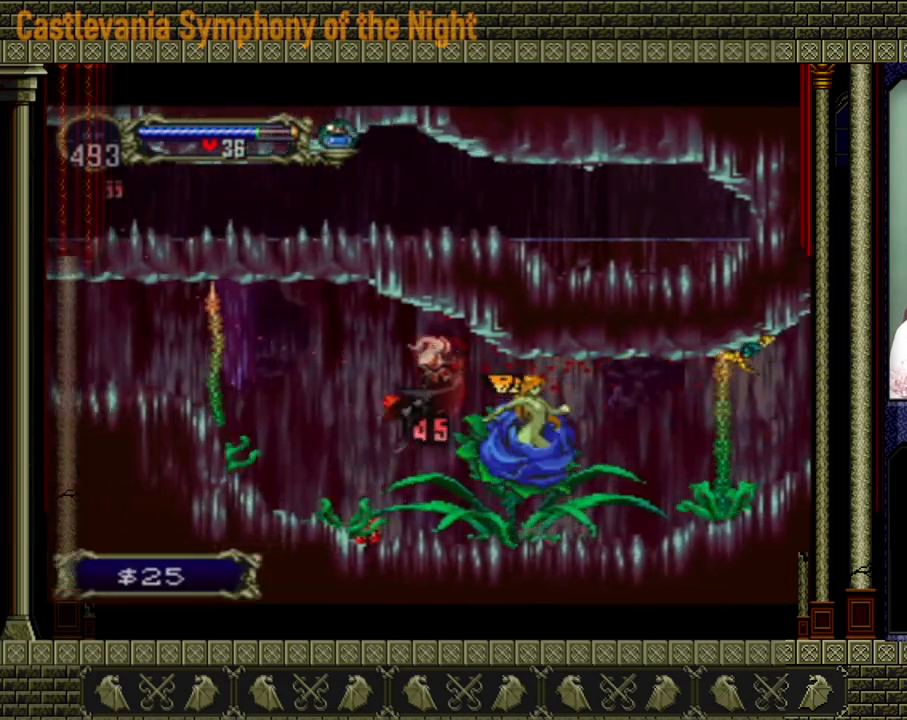
{"buttons": [], "left_stick": "down-right", "events": [[80, "X", "up"], [240, "left_stick", "center"], [480, "left_stick", "down-right"]]}
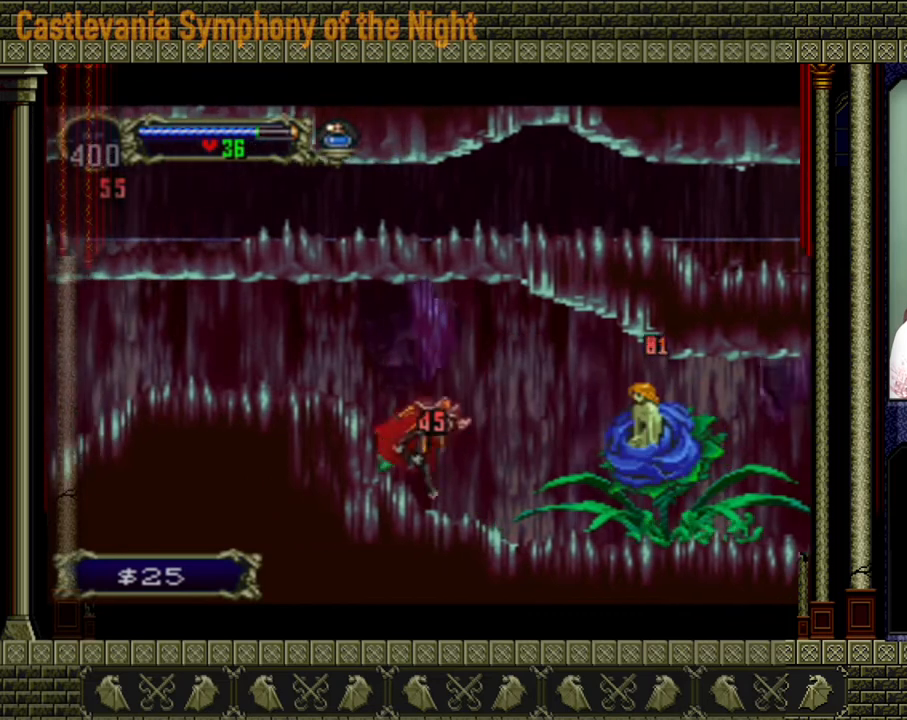
{"buttons": ["X"], "left_stick": "down", "events": [[40, "A", "down"], [160, "A", "up"], [160, "left_stick", "down"], [240, "X", "down"], [320, "X", "up"], [440, "X", "down"]]}
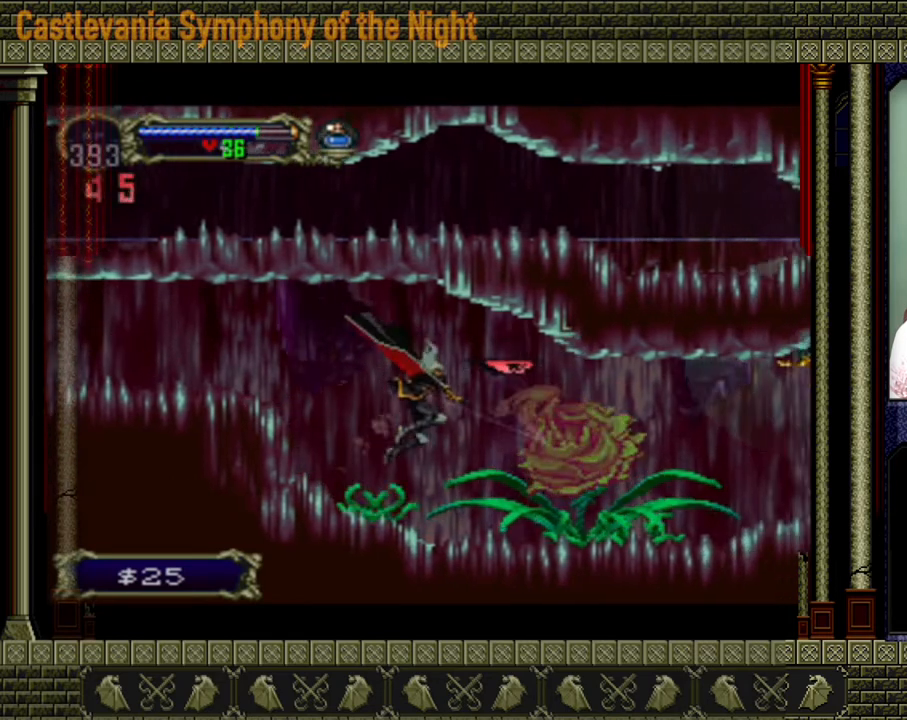
{"buttons": [], "left_stick": "center", "events": [[80, "X", "up"], [120, "X", "down"], [200, "X", "up"], [280, "X", "down"], [320, "X", "up"], [360, "X", "down"], [440, "X", "up"], [520, "left_stick", "center"]]}
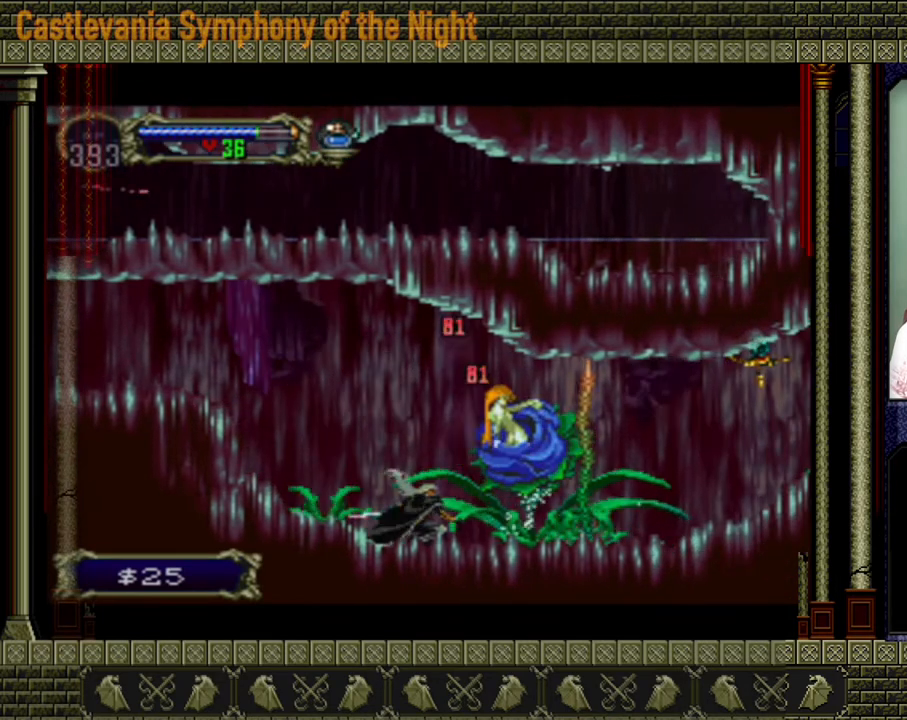
{"buttons": ["B"], "left_stick": "center", "events": [[80, "B", "down"]]}
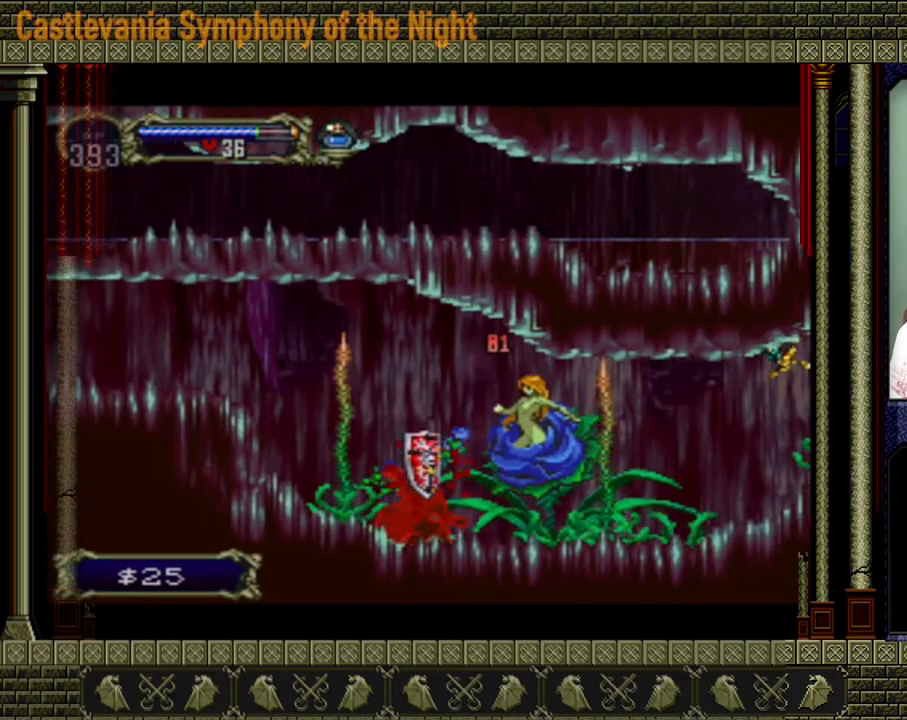
{"buttons": [], "left_stick": "center", "events": [[400, "B", "up"]]}
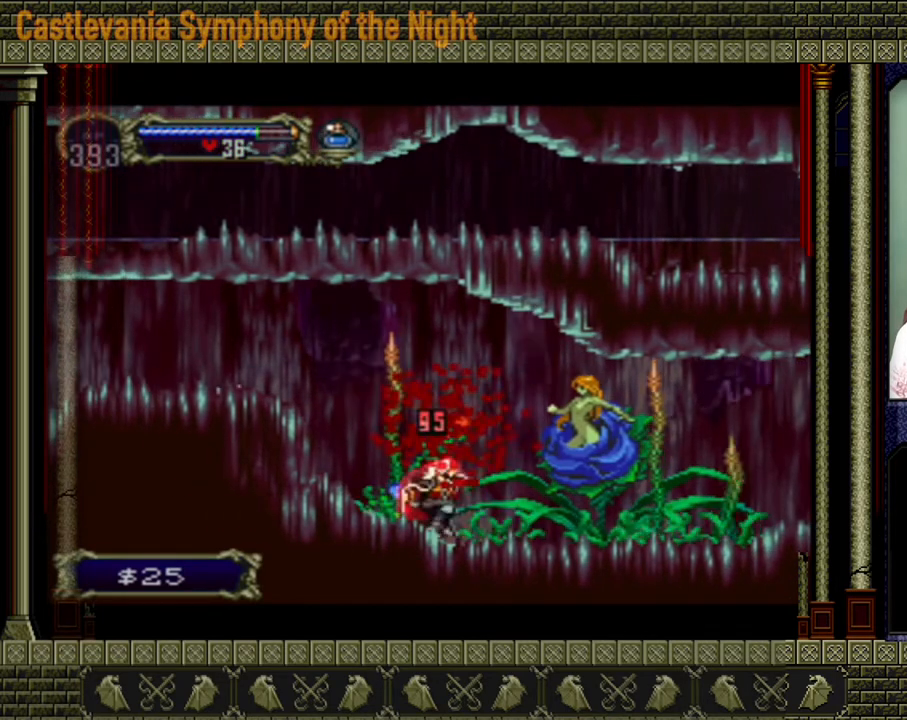
{"buttons": [], "left_stick": "left", "events": [[80, "left_stick", "down-right"], [160, "left_stick", "right"], [280, "left_stick", "center"], [440, "left_stick", "left"]]}
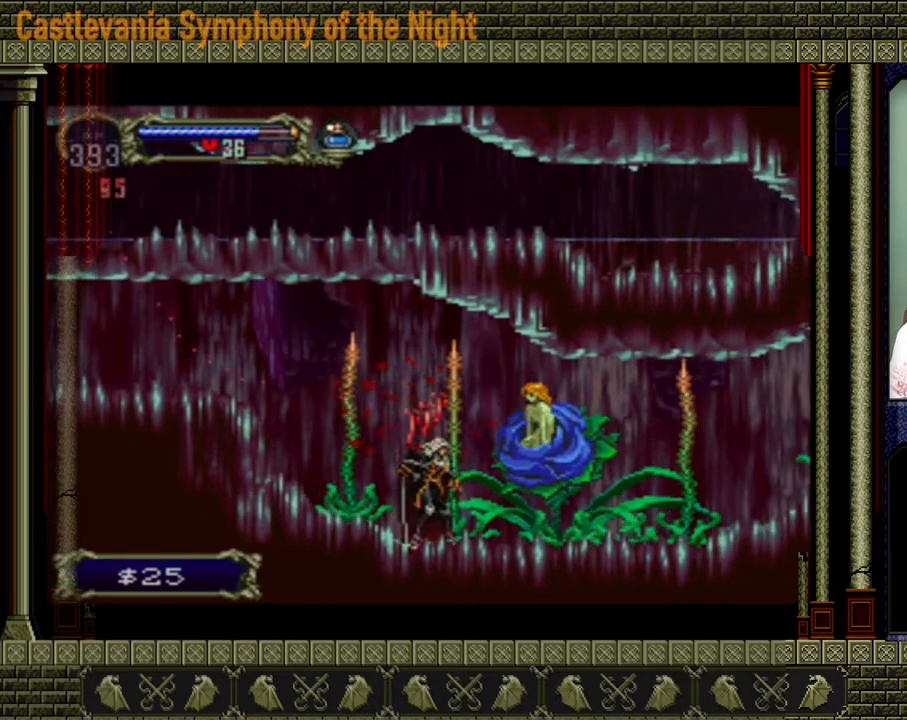
{"buttons": ["X"], "left_stick": "center", "events": [[80, "left_stick", "up"], [200, "left_stick", "down"], [320, "left_stick", "up"], [400, "left_stick", "right"], [480, "X", "down"], [480, "left_stick", "center"]]}
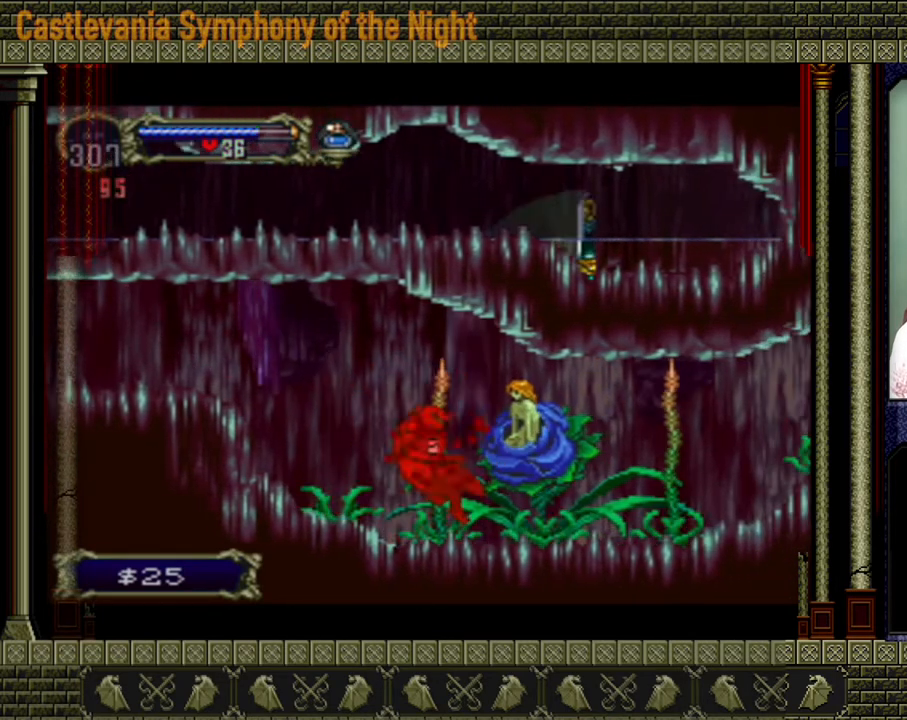
{"buttons": [], "left_stick": "center", "events": [[40, "X", "up"]]}
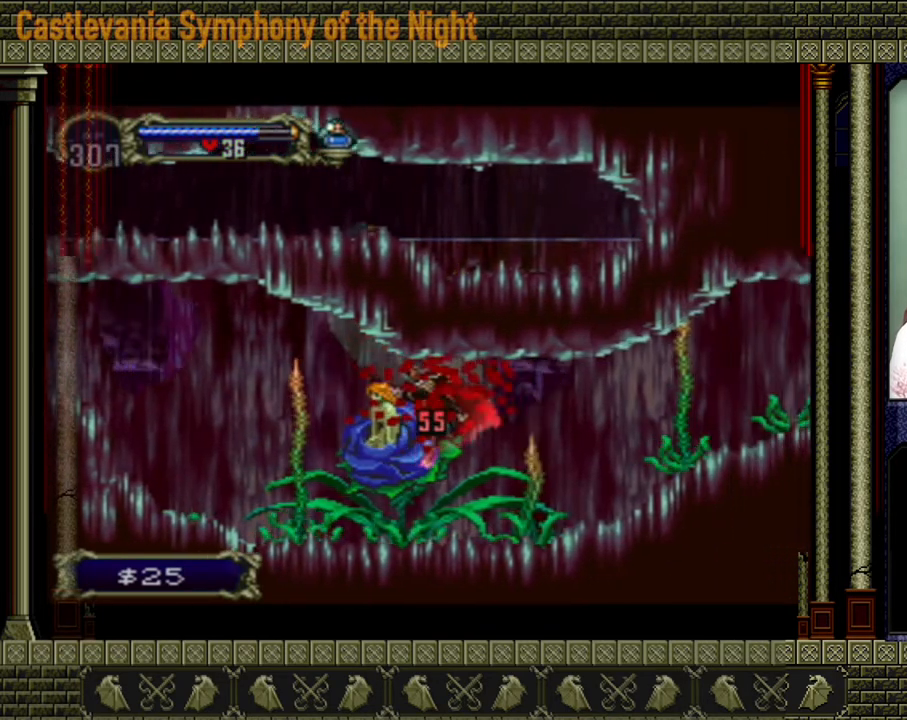
{"buttons": [], "left_stick": "center", "events": []}
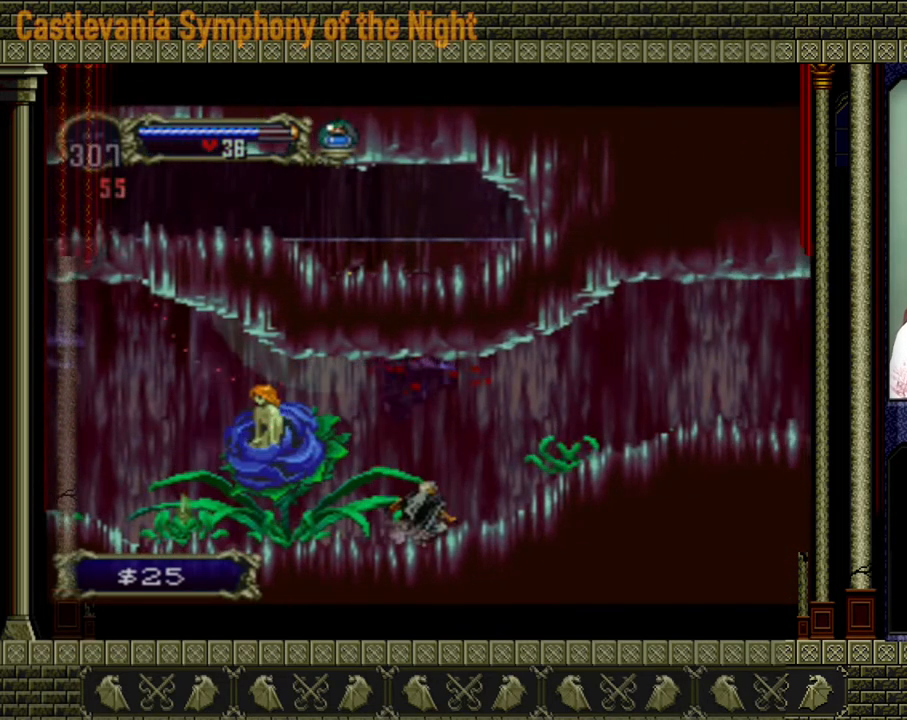
{"buttons": [], "left_stick": "left", "events": [[360, "left_stick", "left"]]}
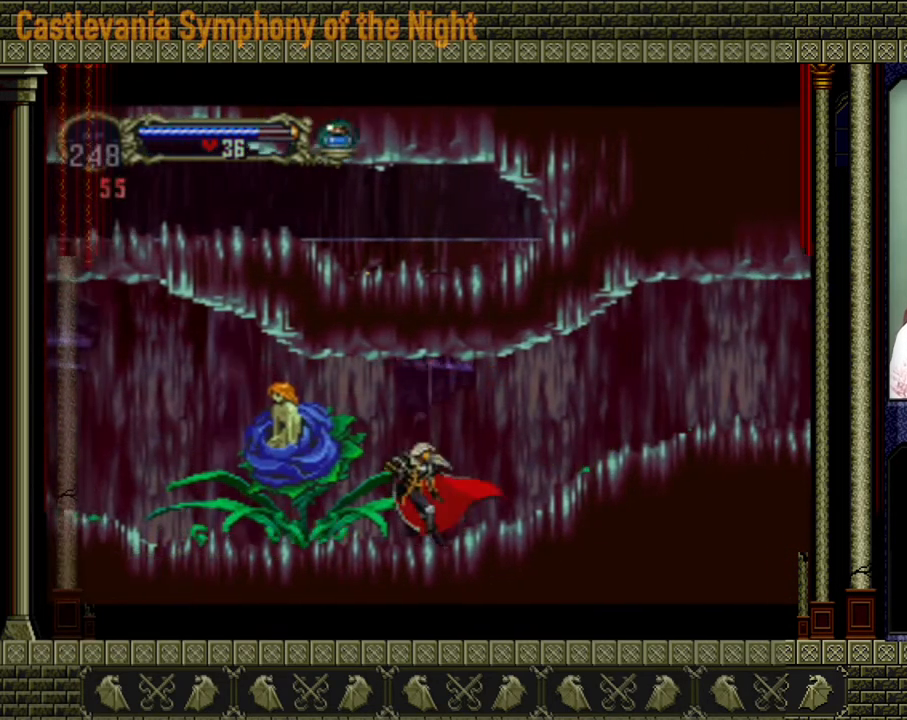
{"buttons": [], "left_stick": "center", "events": [[80, "left_stick", "right"], [160, "left_stick", "down"], [280, "left_stick", "up-left"], [360, "left_stick", "up-right"], [440, "X", "down"], [480, "left_stick", "center"], [520, "X", "up"]]}
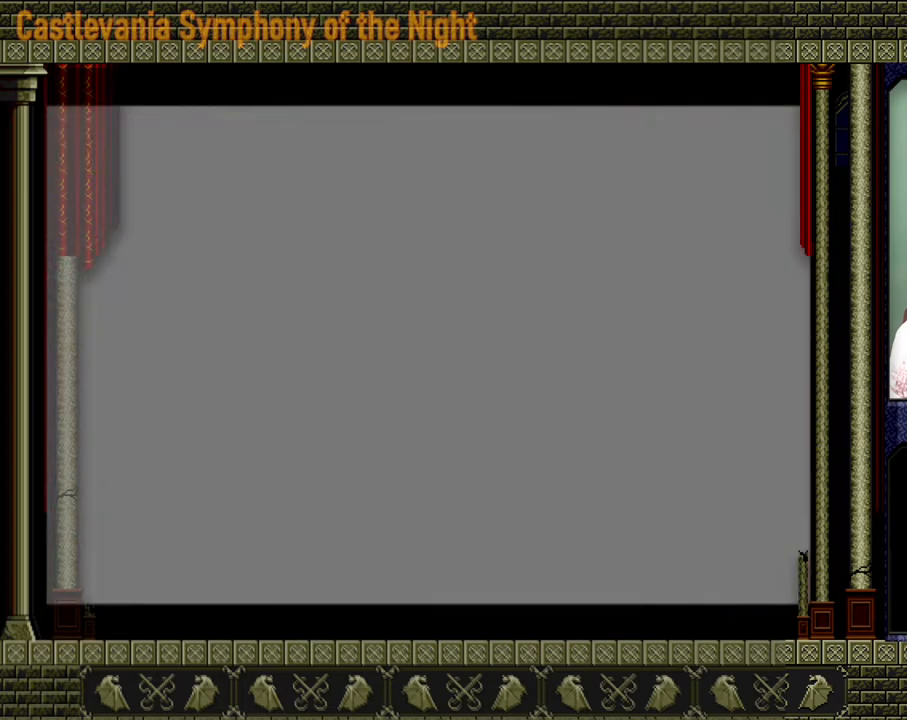
{"buttons": [], "left_stick": "center", "events": []}
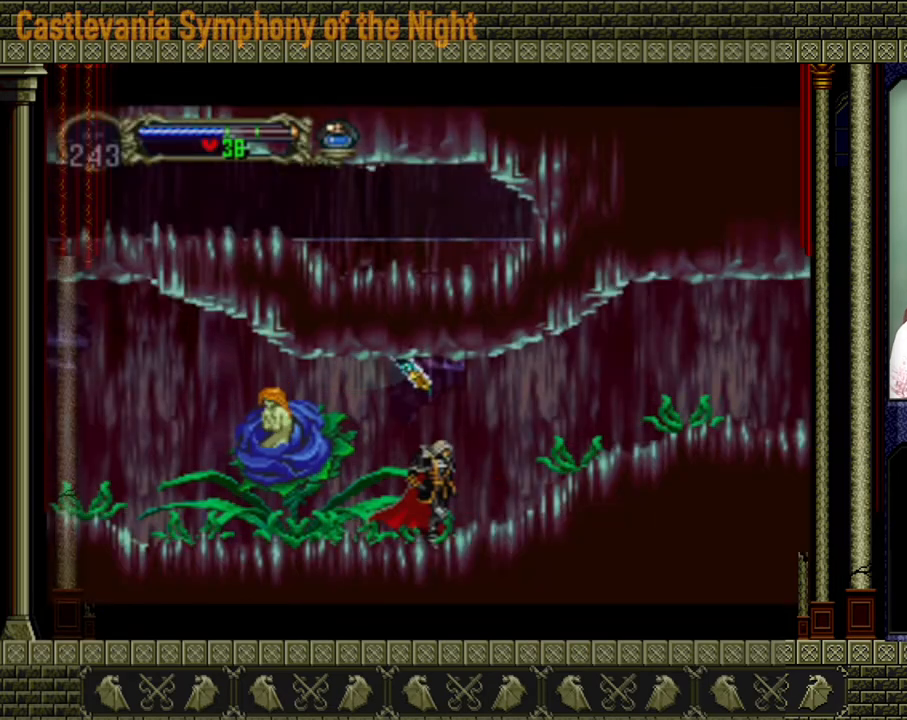
{"buttons": [], "left_stick": "center", "events": []}
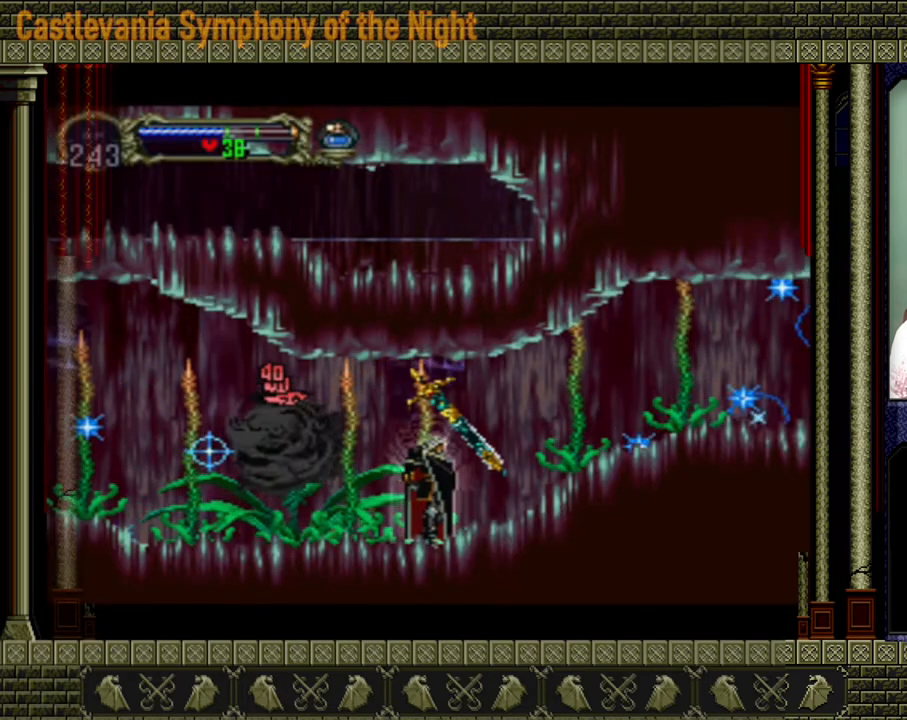
{"buttons": [], "left_stick": "center", "events": []}
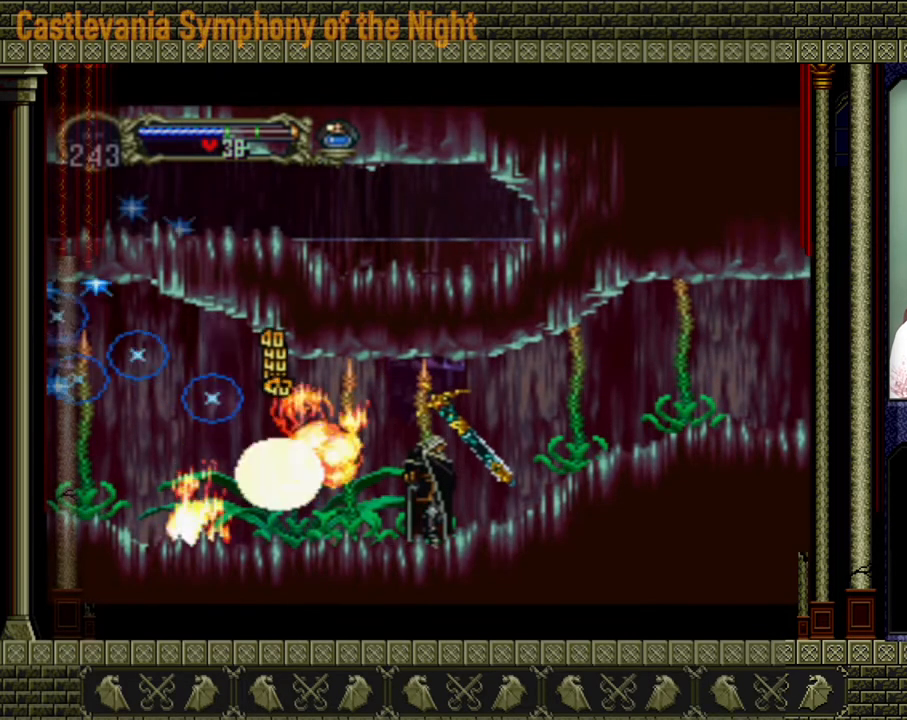
{"buttons": [], "left_stick": "left", "events": [[520, "left_stick", "left"]]}
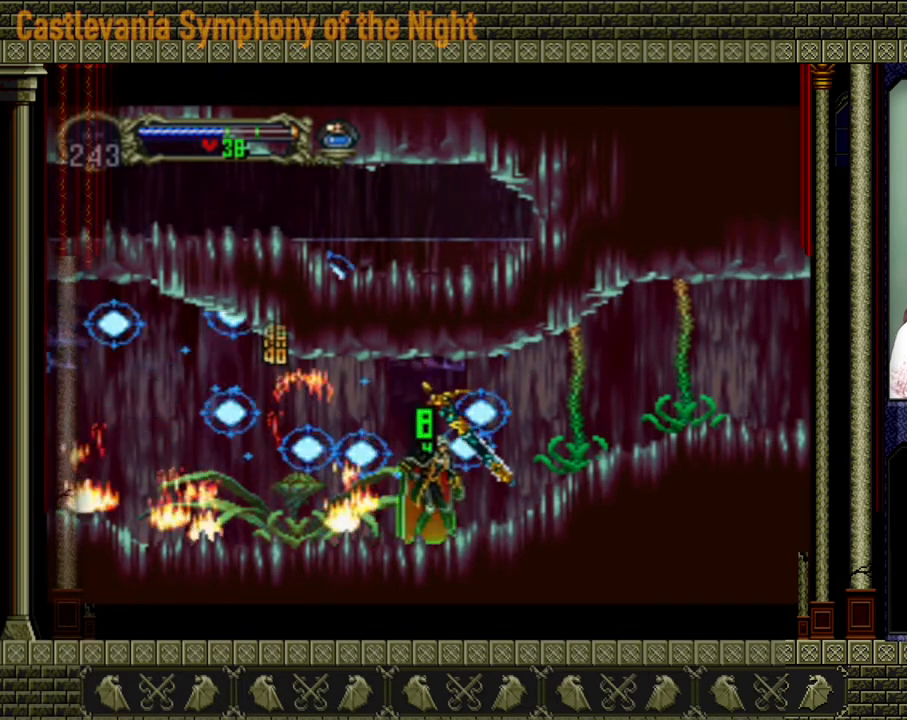
{"buttons": [], "left_stick": "left", "events": []}
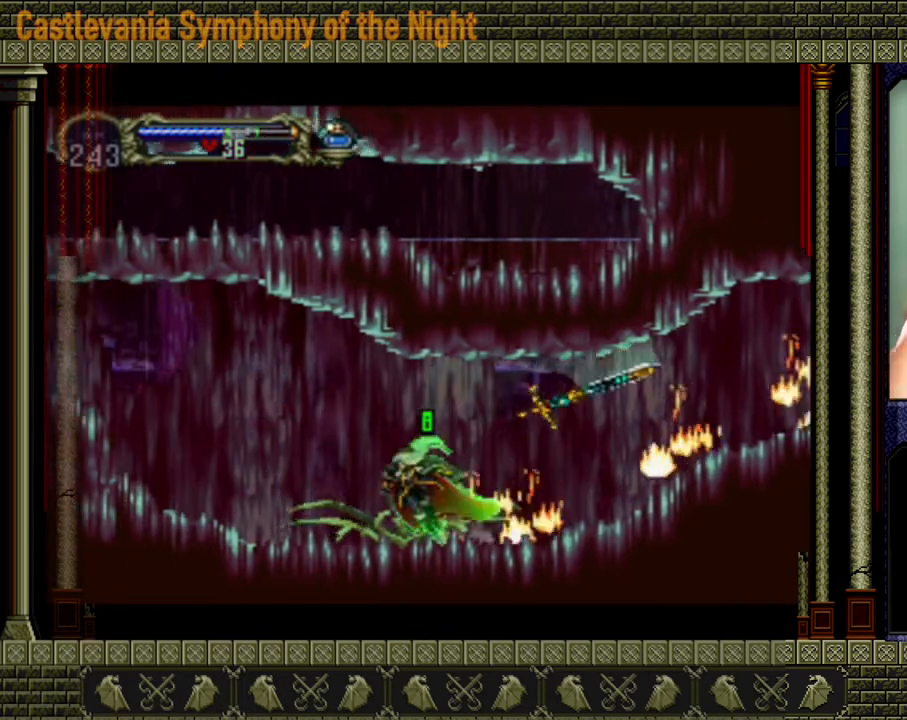
{"buttons": [], "left_stick": "left", "events": []}
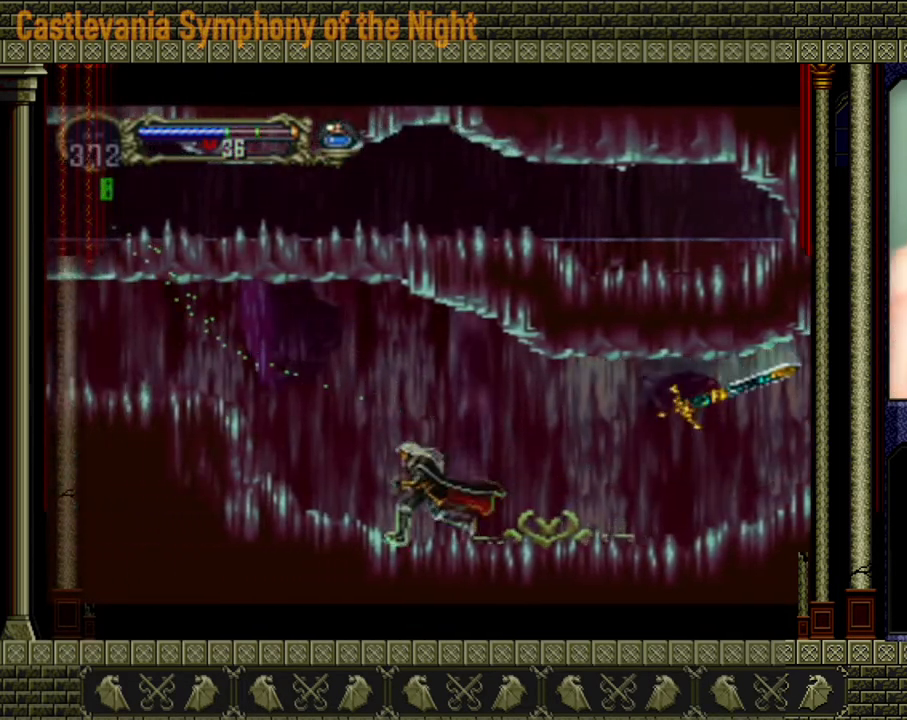
{"buttons": [], "left_stick": "left", "events": []}
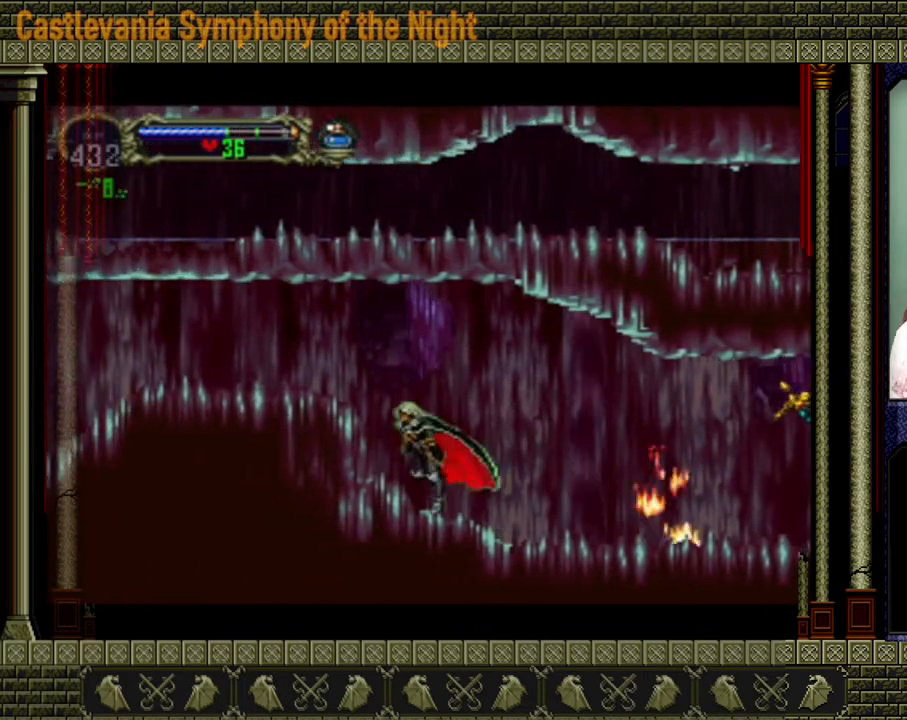
{"buttons": [], "left_stick": "left", "events": [[200, "A", "down"], [440, "A", "up"]]}
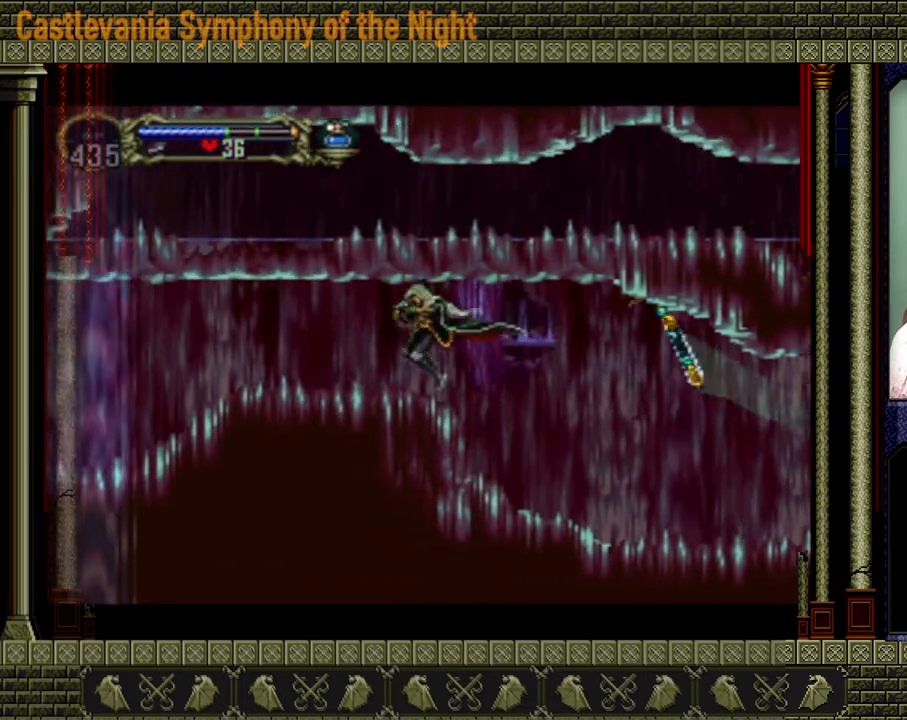
{"buttons": [], "left_stick": "left", "events": []}
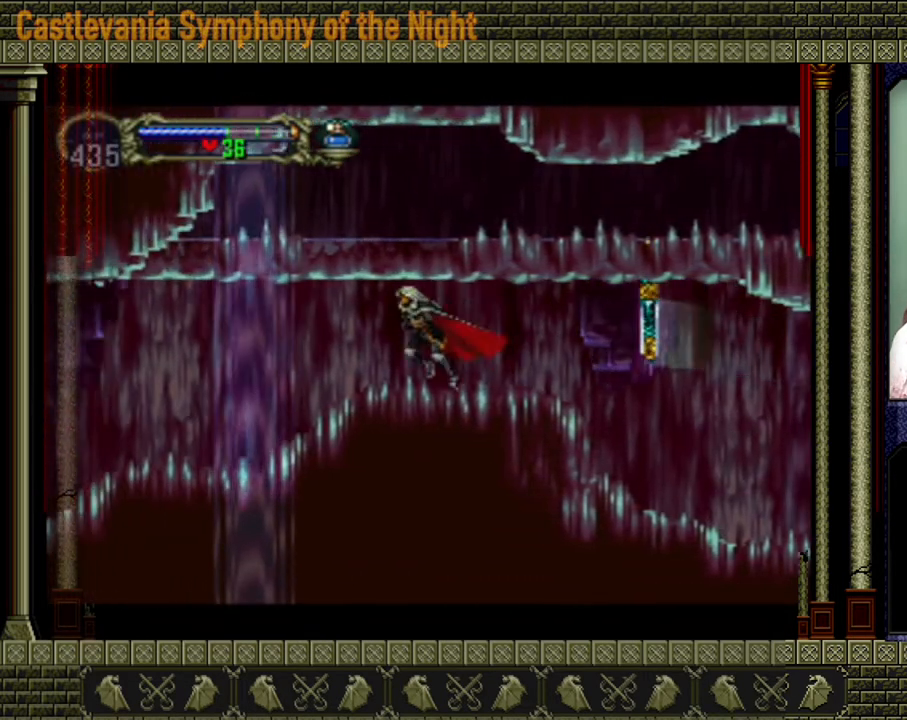
{"buttons": [], "left_stick": "left", "events": []}
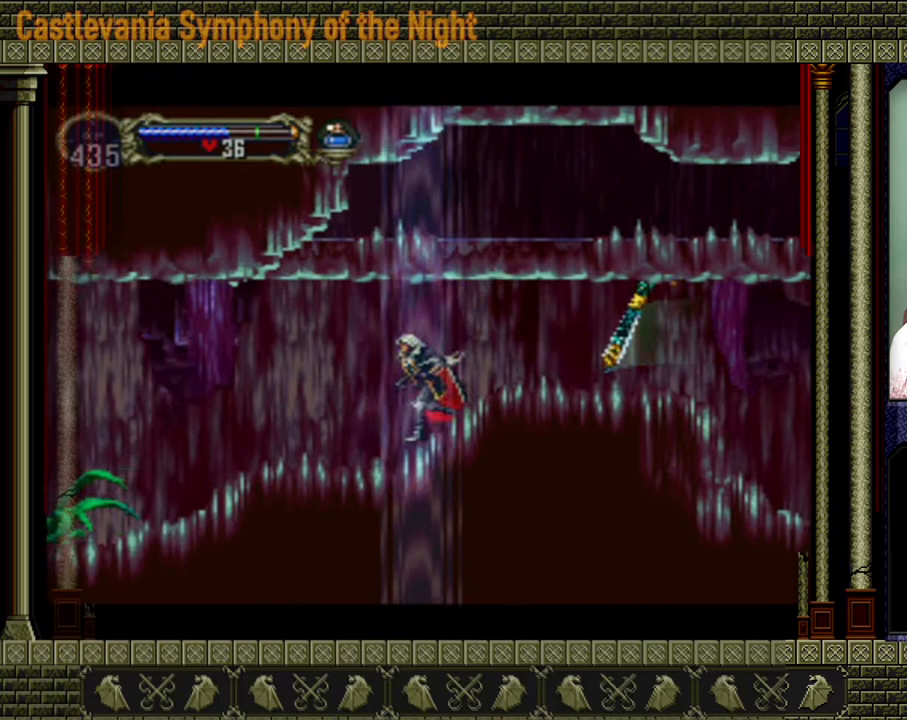
{"buttons": [], "left_stick": "left", "events": []}
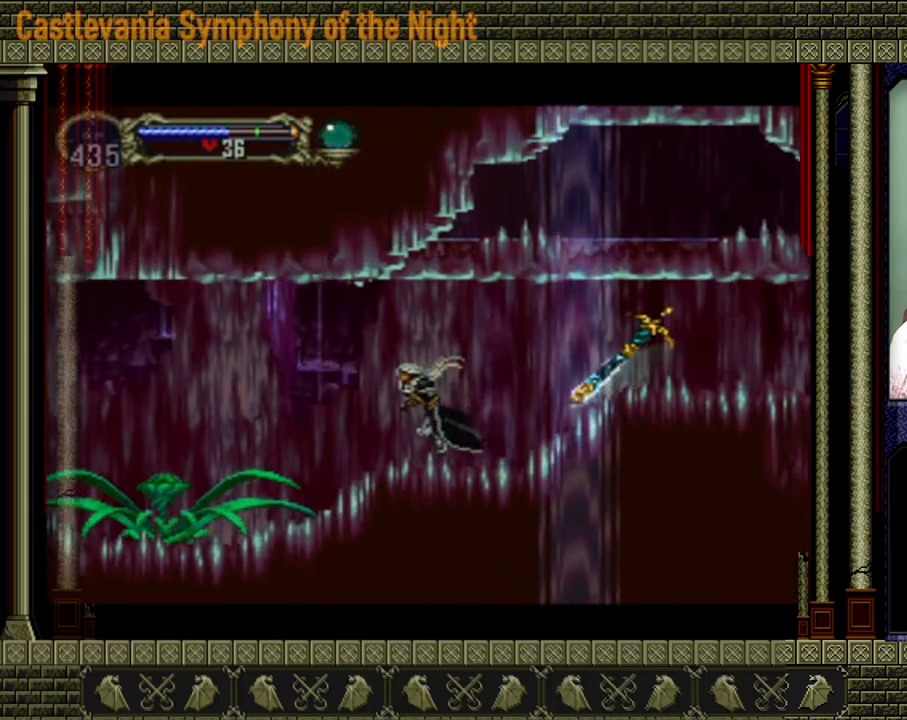
{"buttons": [], "left_stick": "center", "events": [[80, "left_stick", "center"]]}
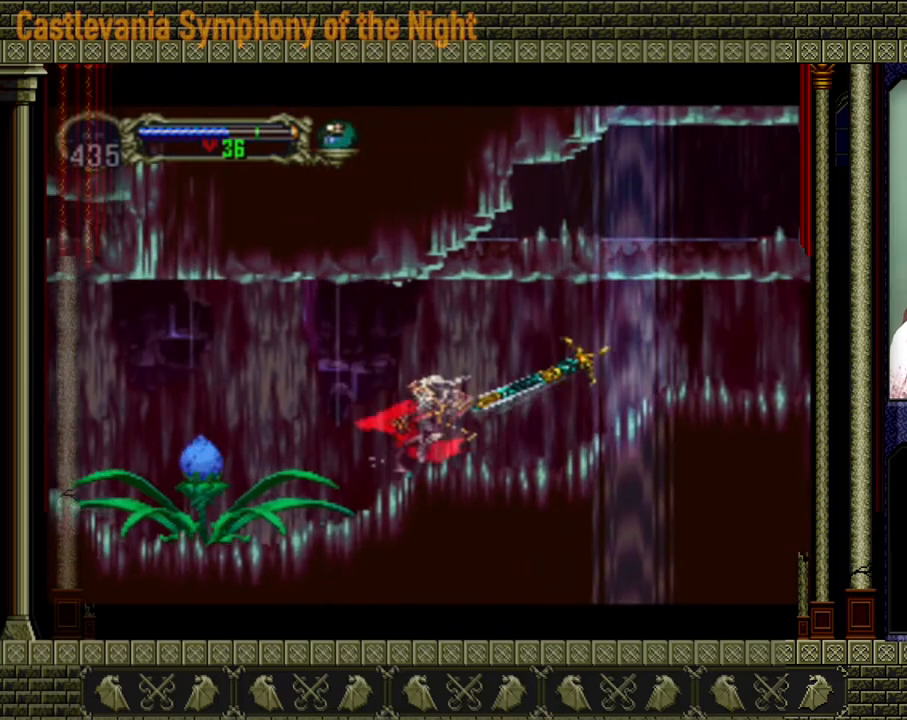
{"buttons": ["A"], "left_stick": "center", "events": [[280, "A", "down"]]}
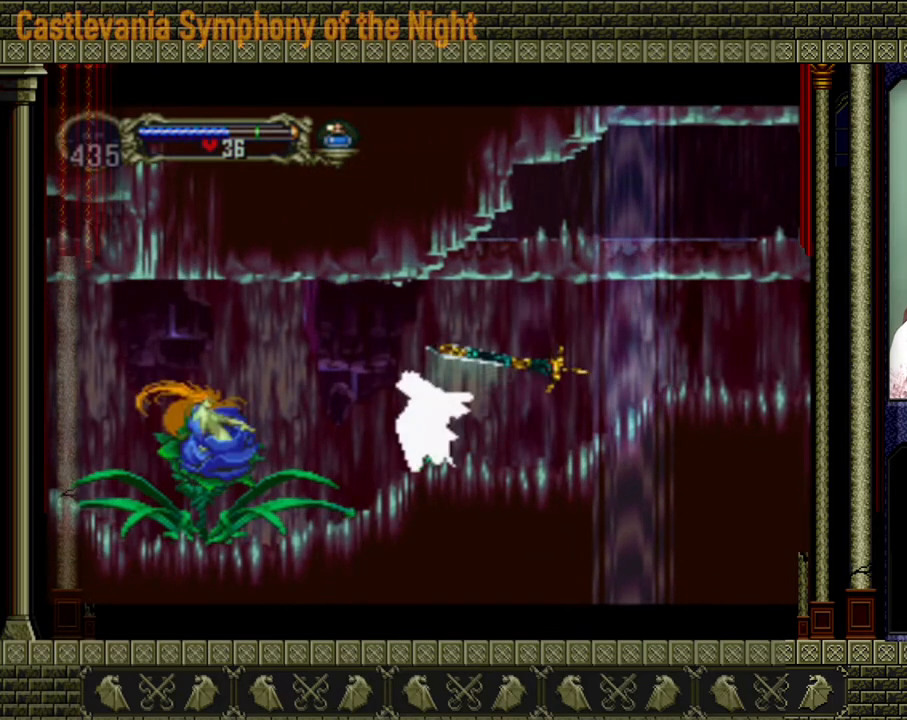
{"buttons": ["A"], "left_stick": "down-left", "events": [[120, "left_stick", "up-left"], [280, "left_stick", "up"], [400, "left_stick", "right"], [480, "left_stick", "down-left"]]}
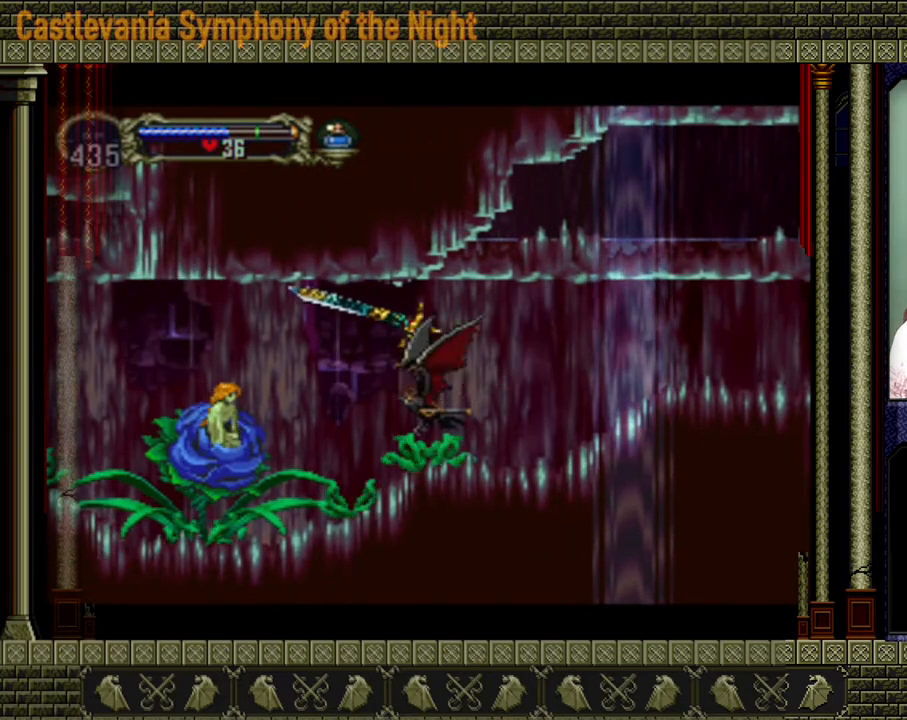
{"buttons": [], "left_stick": "center", "events": [[40, "left_stick", "left"], [160, "A", "up"], [200, "left_stick", "center"]]}
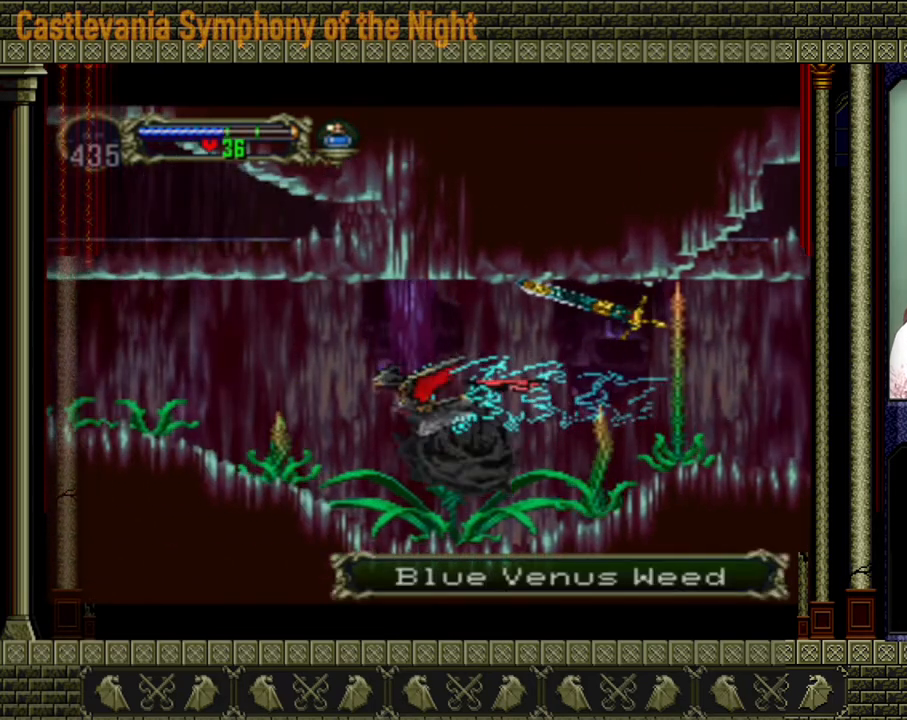
{"buttons": [], "left_stick": "center", "events": []}
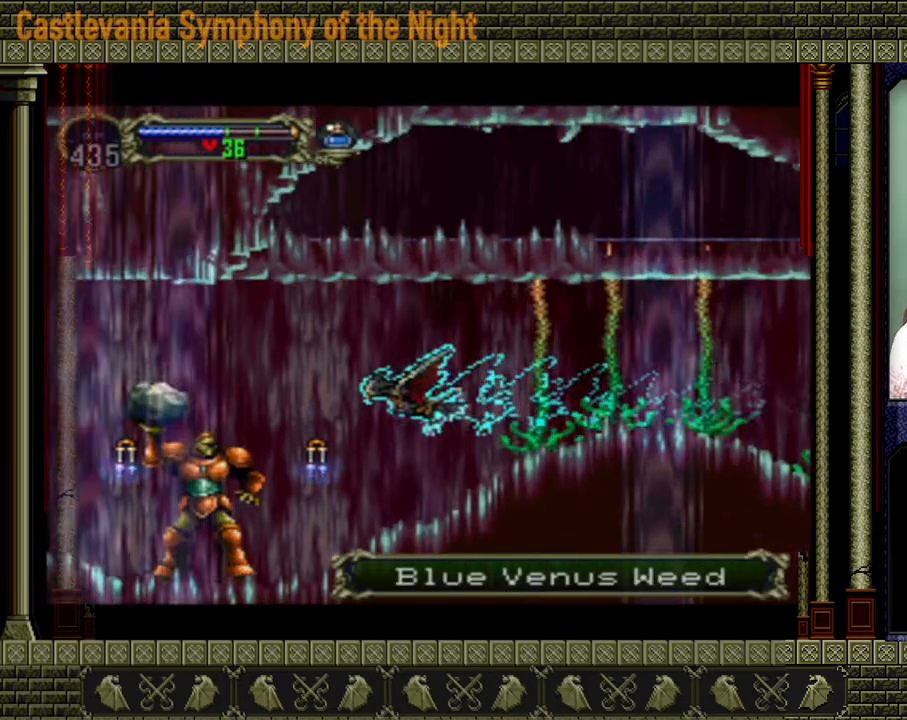
{"buttons": [], "left_stick": "center", "events": []}